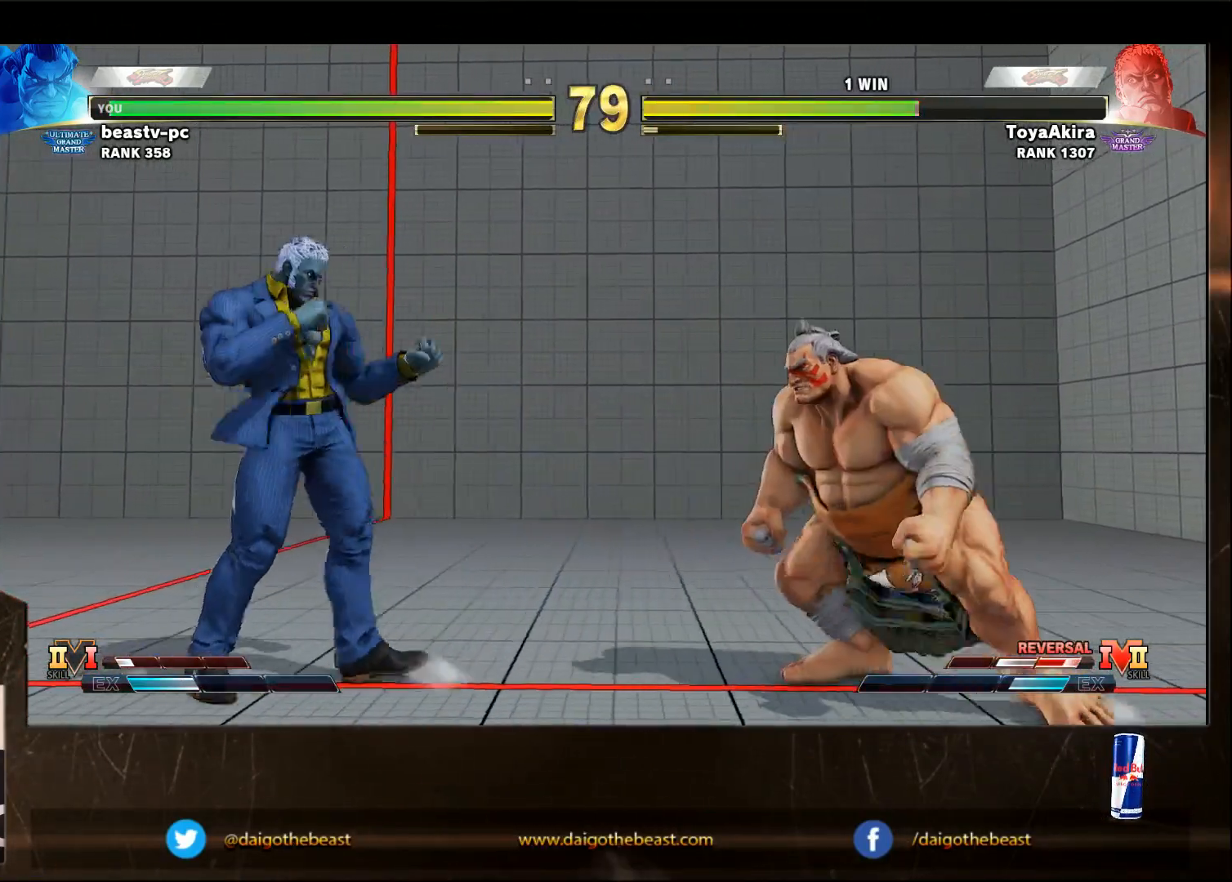
Gameplay with a controller (arcade stick); each line is a JSON object with the inputs held at the frame after it. "events" lists button and stick changes between this image and that frame as [ms after this image, input, new state], when the widget could be followed in between. Not read: L3 MP R3.
{"buttons": [], "left_stick": "down-right", "events": [[117, "SQUARE", "down"], [167, "SQUARE", "up"], [217, "left_stick", "down-right"]]}
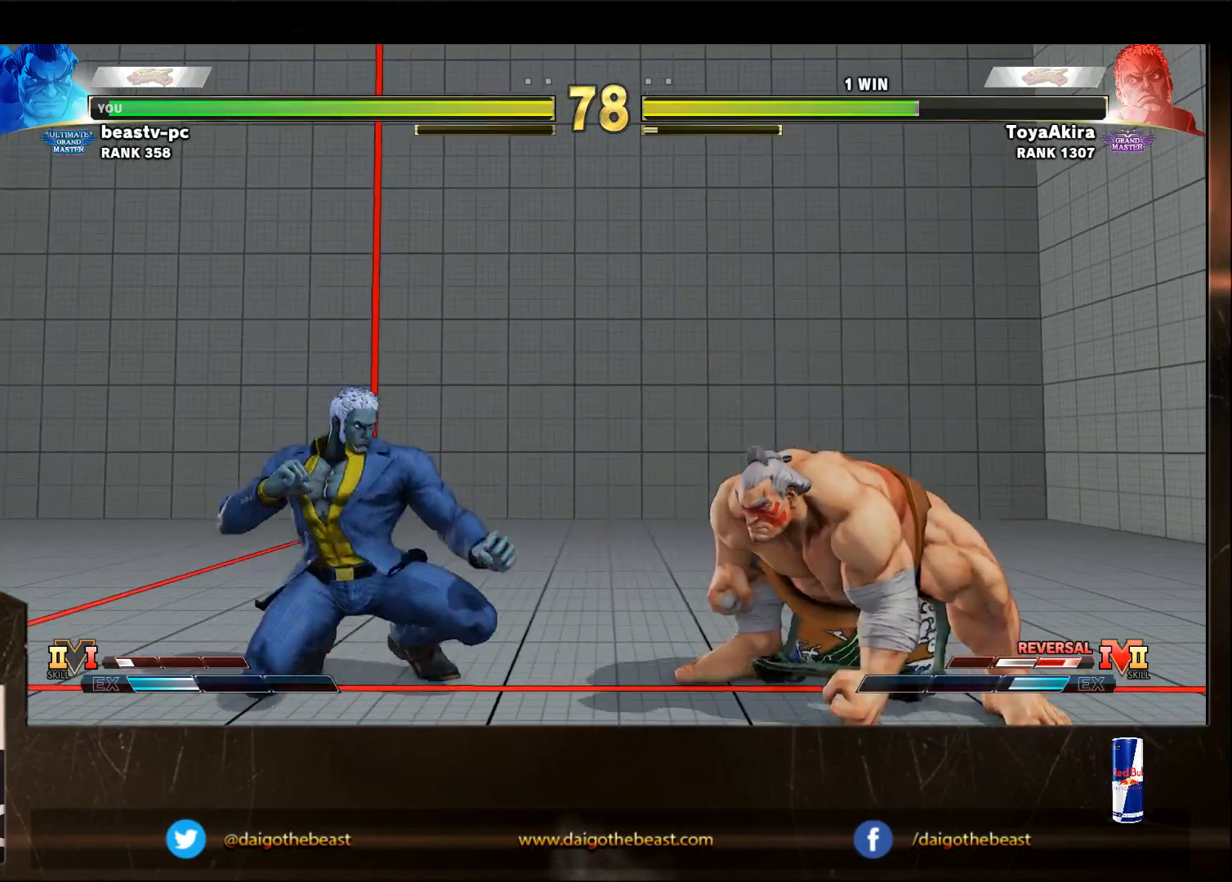
{"buttons": [], "left_stick": "down-right", "events": [[317, "R2", "down"], [317, "left_stick", "left"], [367, "R2", "up"], [417, "left_stick", "down-right"]]}
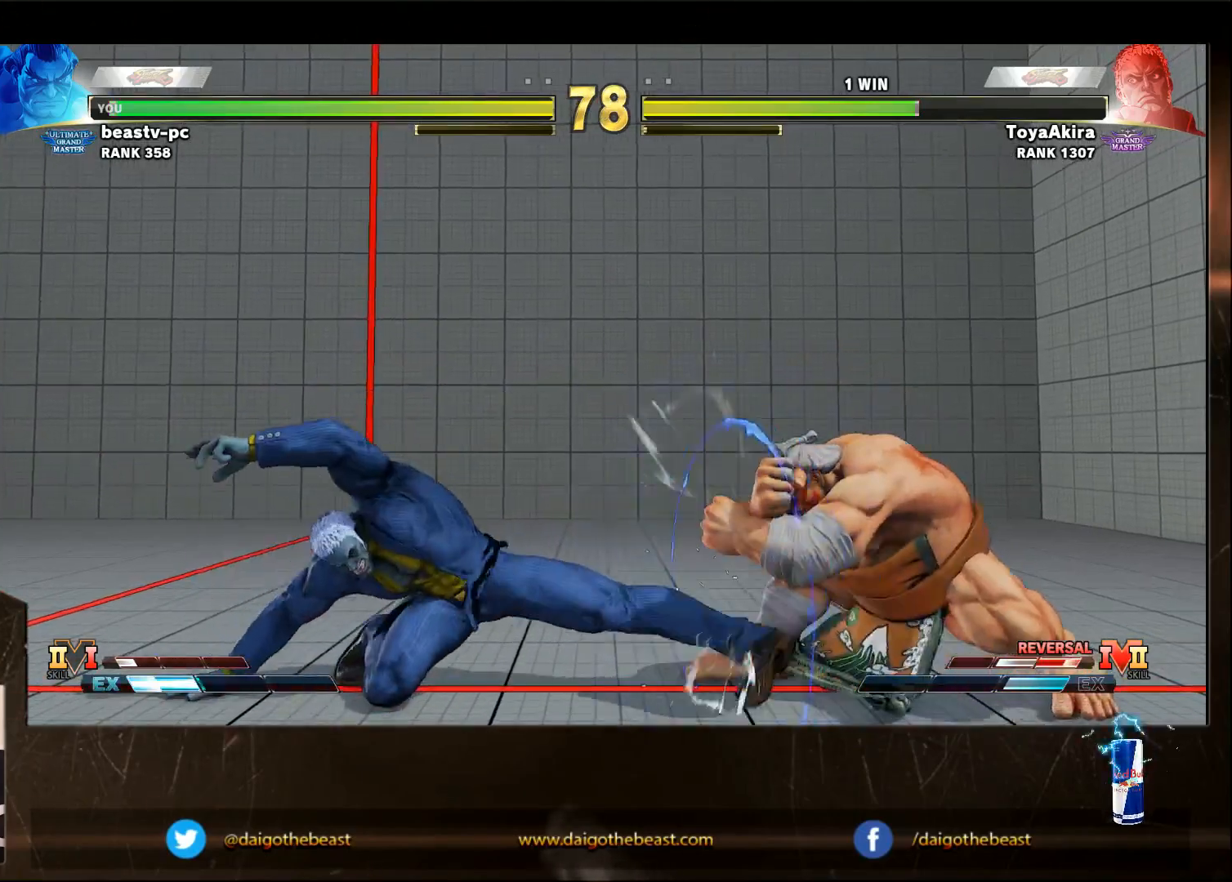
{"buttons": [], "left_stick": "down-right", "events": [[83, "left_stick", "left"], [183, "R2", "down"], [233, "R2", "up"], [283, "R2", "down"], [317, "R2", "up"], [317, "left_stick", "down-right"]]}
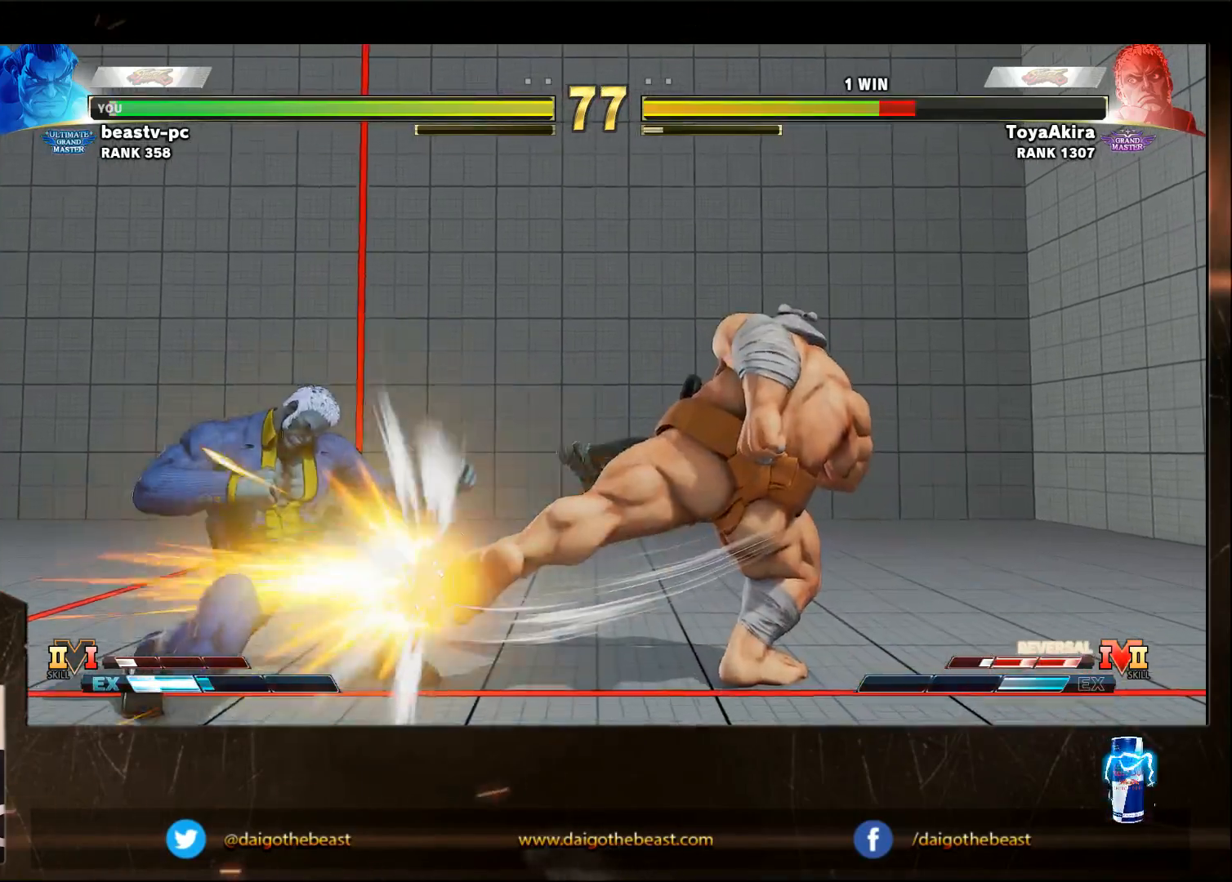
{"buttons": [], "left_stick": "right", "events": [[483, "left_stick", "right"]]}
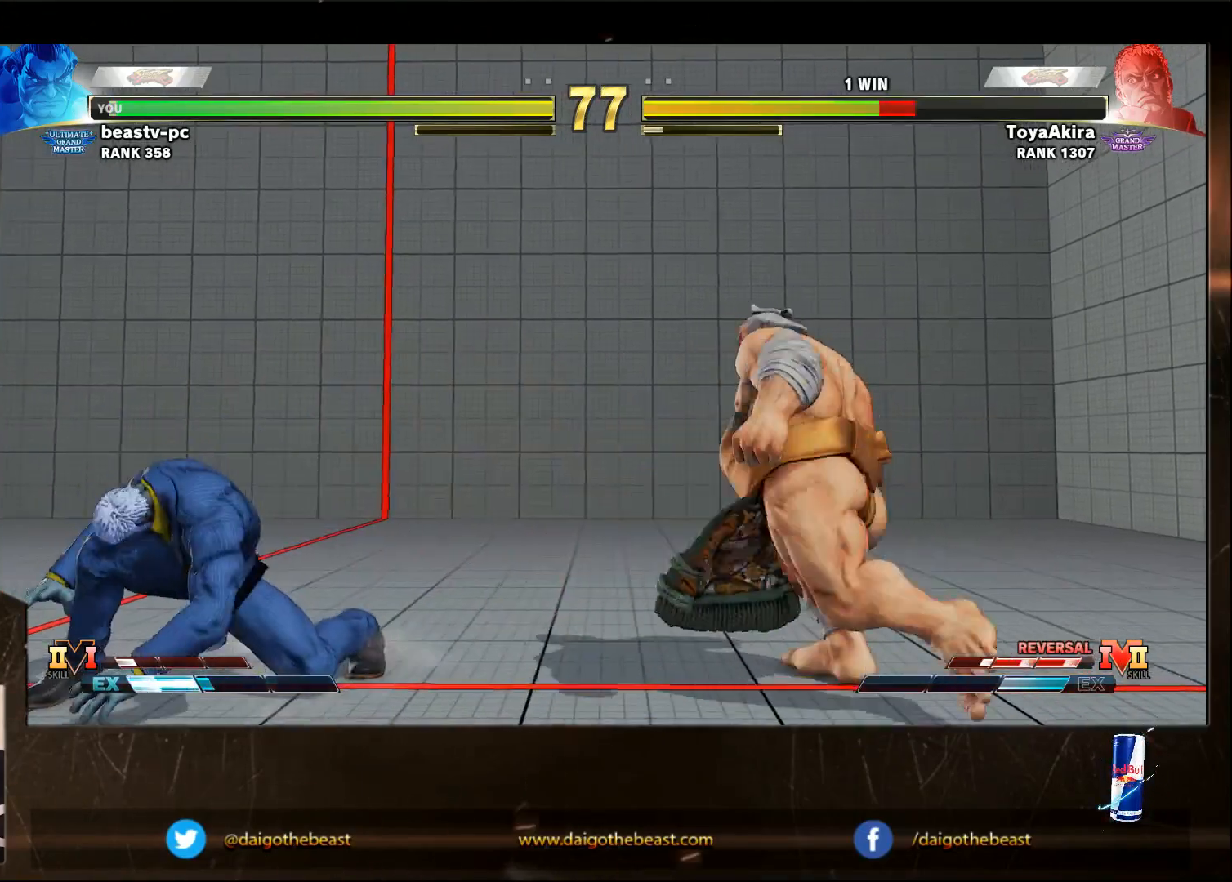
{"buttons": [], "left_stick": "center", "events": [[450, "left_stick", "center"]]}
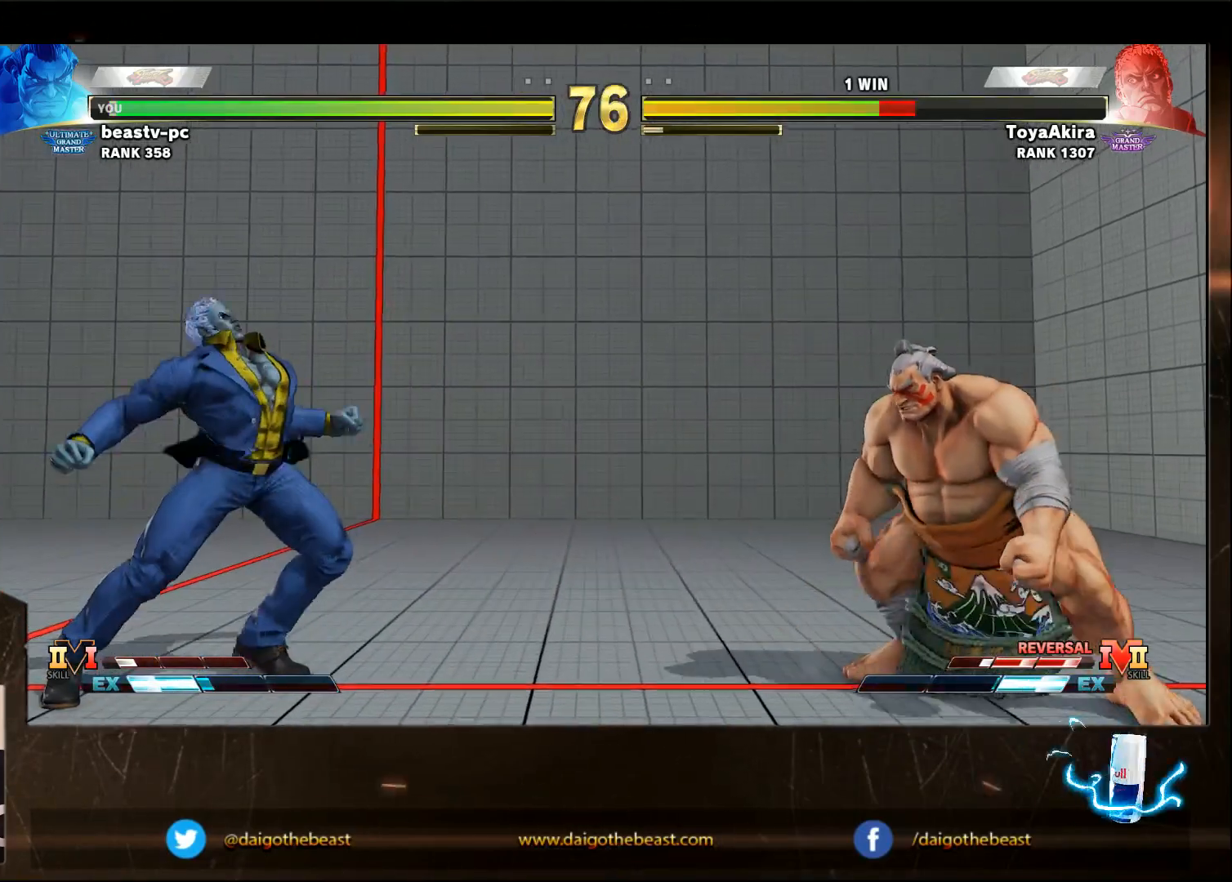
{"buttons": [], "left_stick": "down-right", "events": [[17, "left_stick", "left"], [250, "left_stick", "down-right"]]}
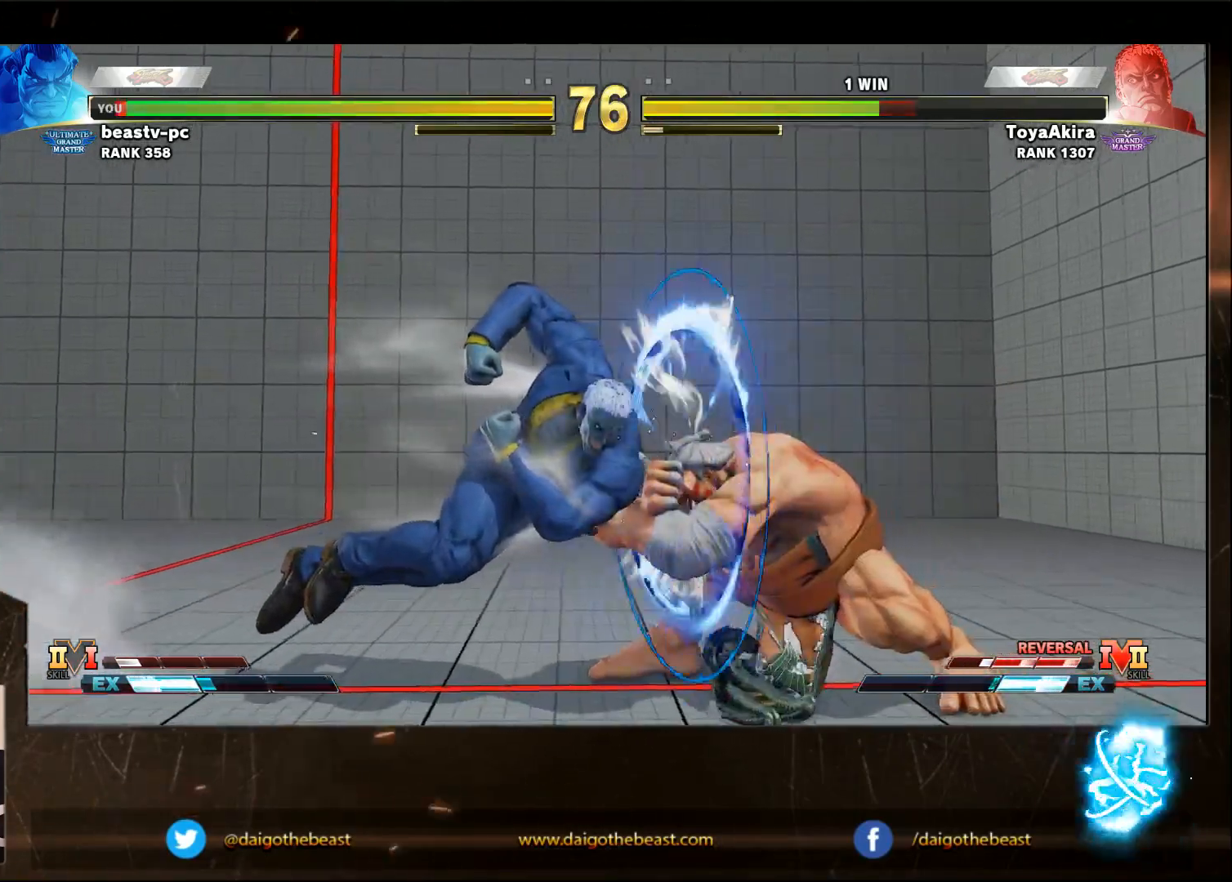
{"buttons": [], "left_stick": "down-right", "events": []}
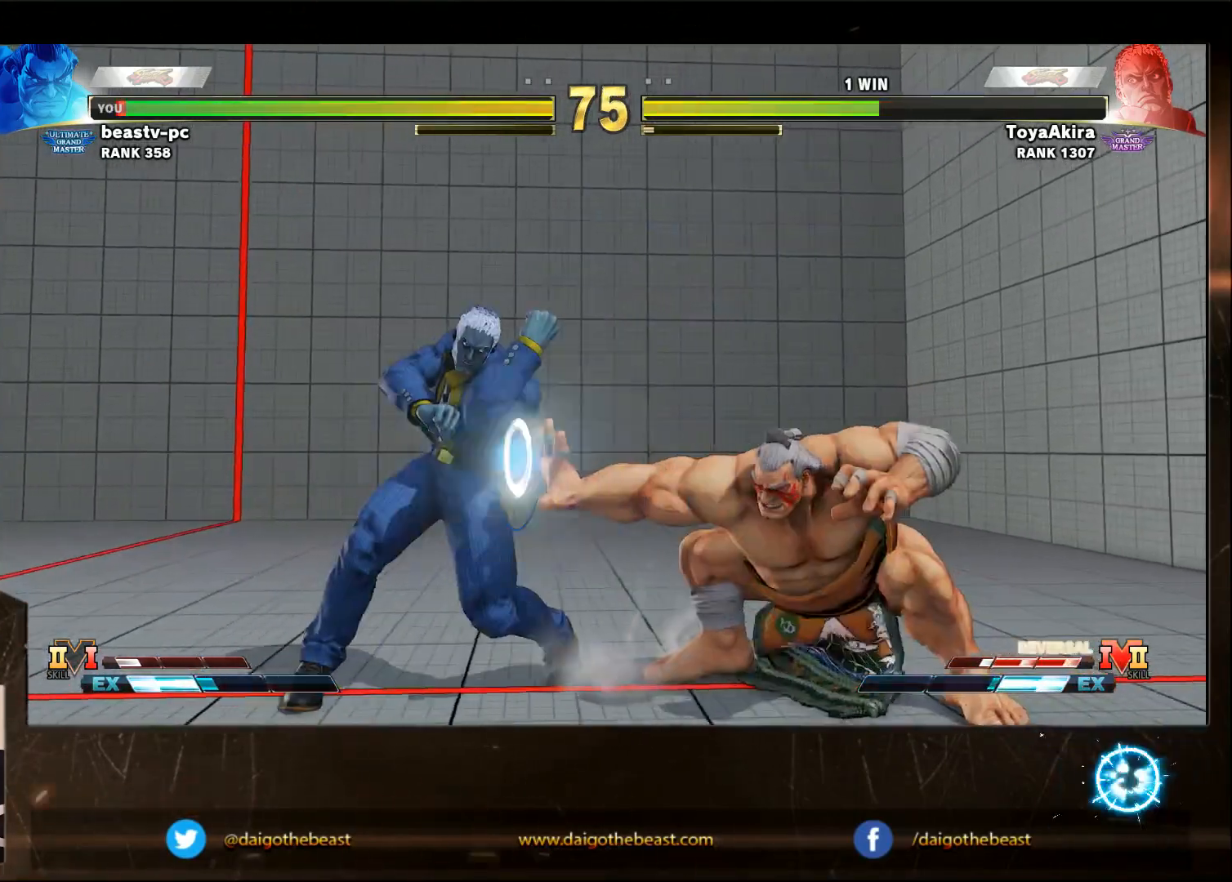
{"buttons": [], "left_stick": "down-right", "events": [[50, "SQUARE", "down"], [150, "SQUARE", "up"], [217, "SQUARE", "down"], [267, "SQUARE", "up"]]}
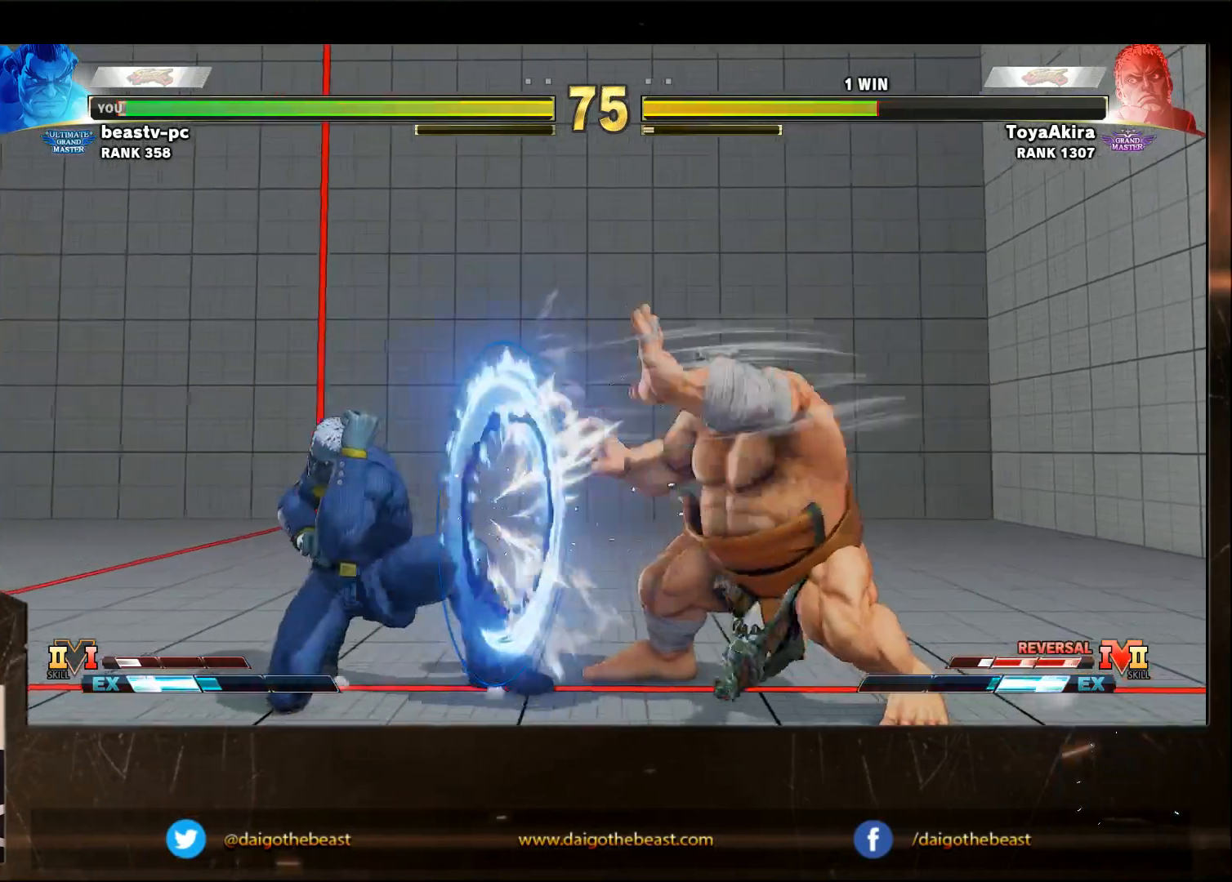
{"buttons": [], "left_stick": "left", "events": [[433, "left_stick", "left"]]}
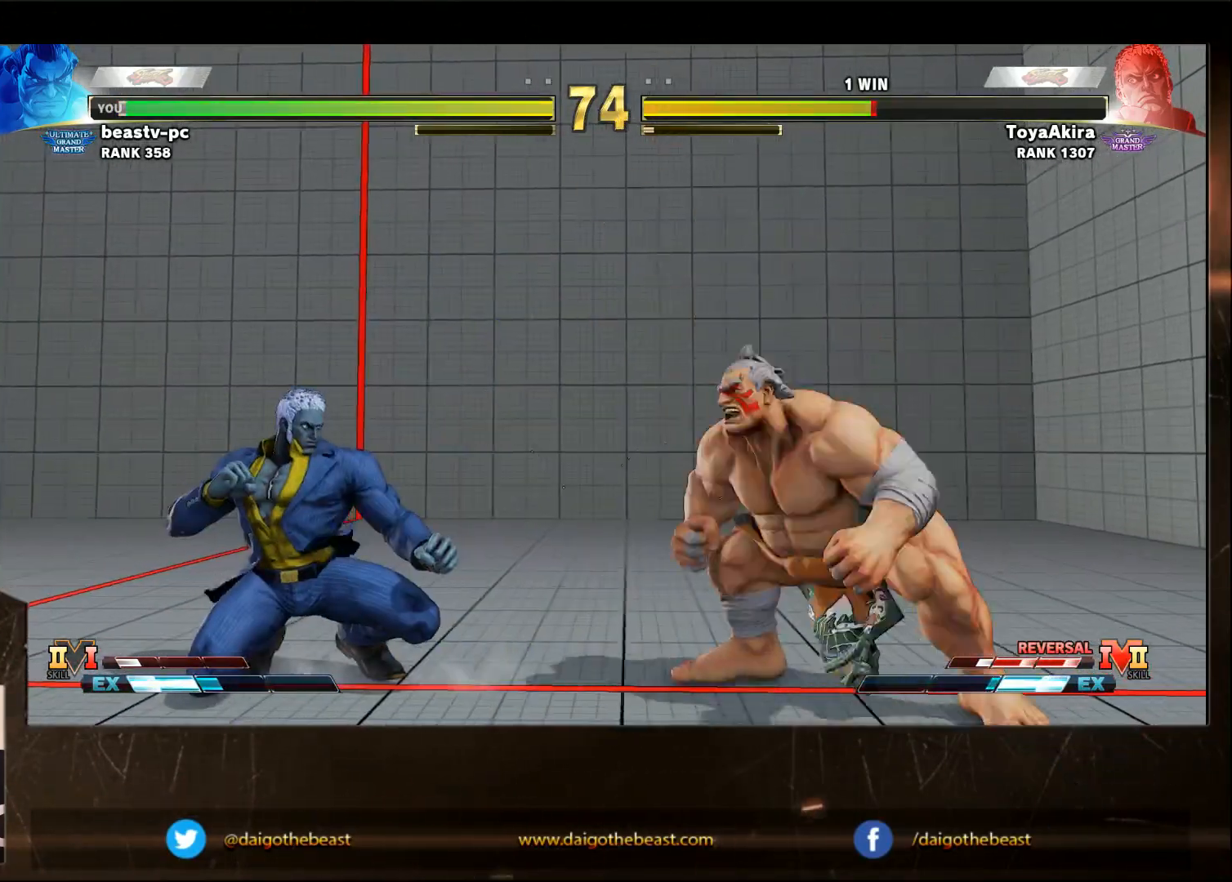
{"buttons": ["CIRCLE"], "left_stick": "down-right", "events": [[83, "left_stick", "down"], [133, "left_stick", "down-right"], [483, "CIRCLE", "down"]]}
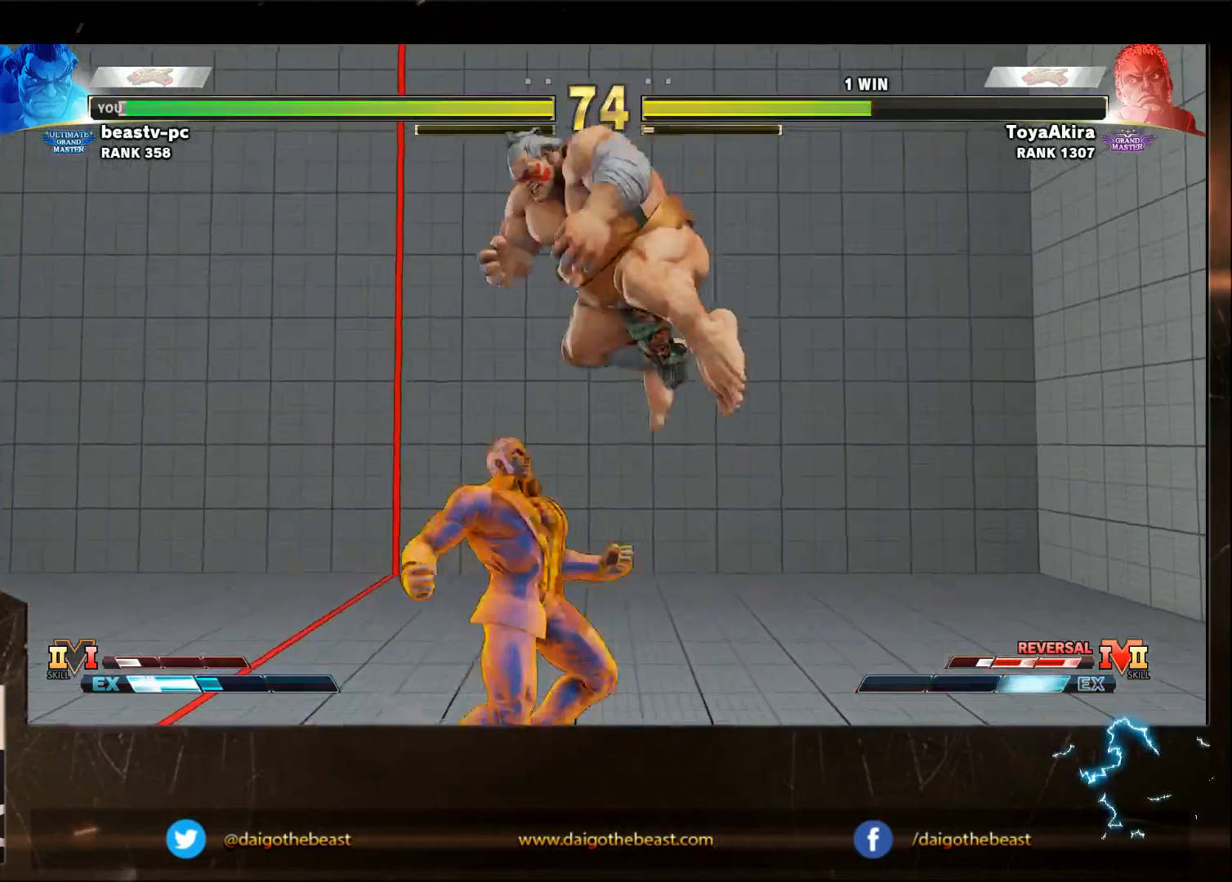
{"buttons": [], "left_stick": "down-right", "events": [[33, "CIRCLE", "up"]]}
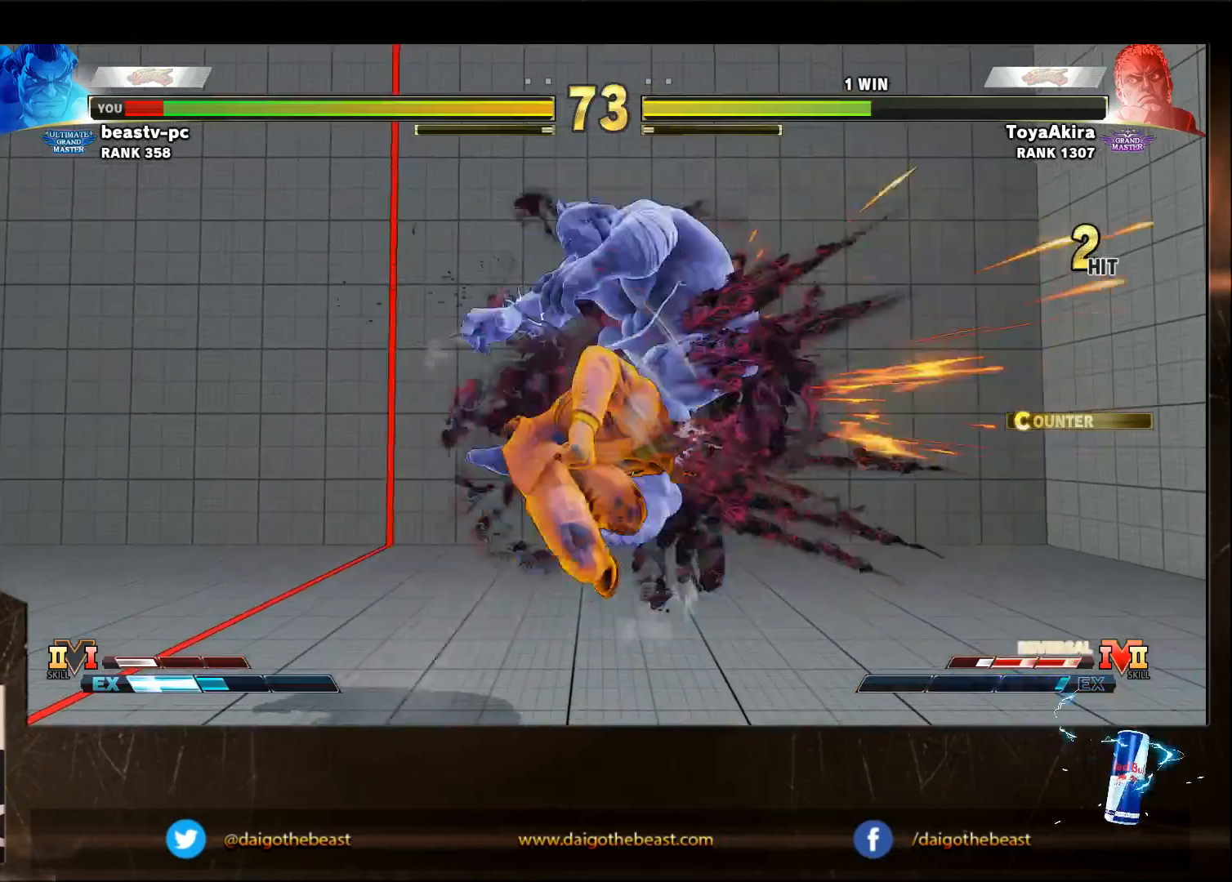
{"buttons": ["CIRCLE"], "left_stick": "down-right", "events": [[300, "CIRCLE", "down"], [350, "CIRCLE", "up"], [400, "CIRCLE", "down"]]}
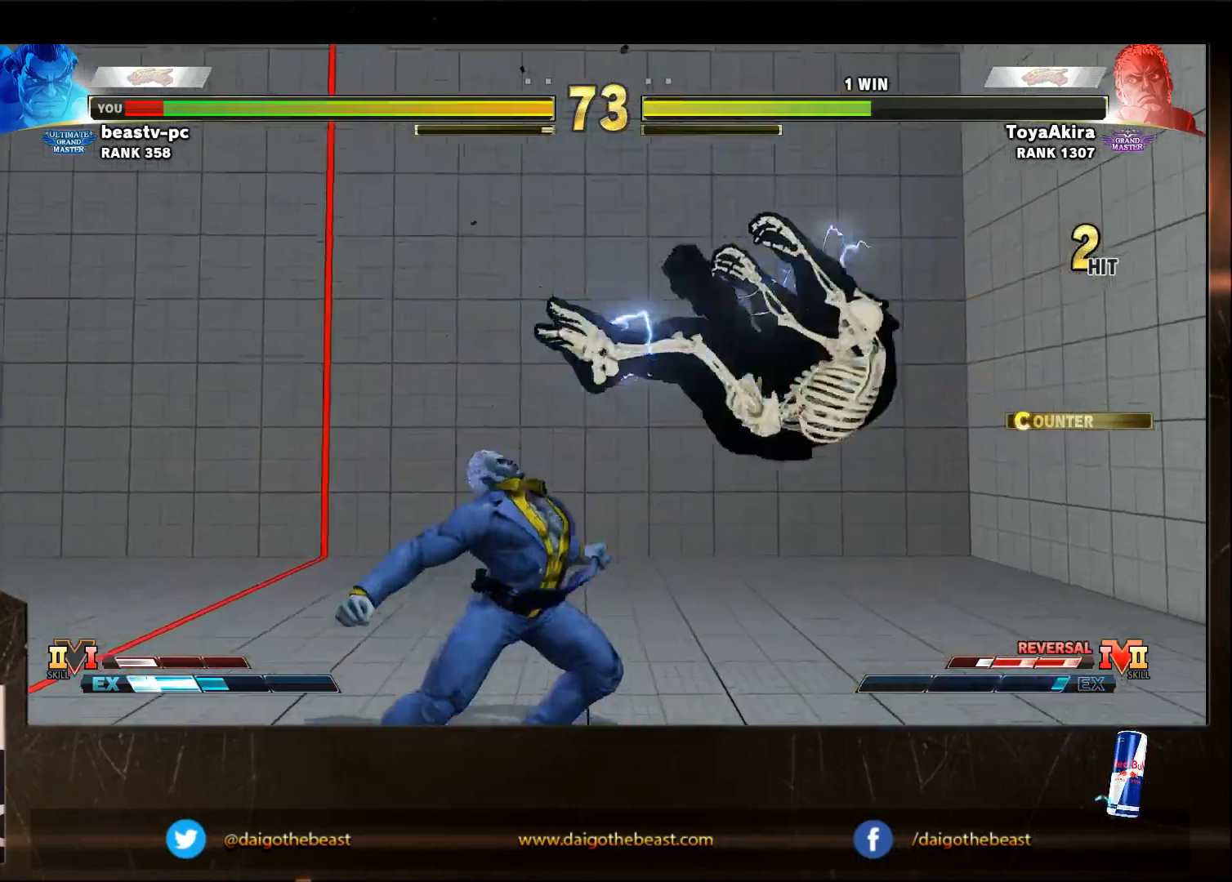
{"buttons": [], "left_stick": "down-right", "events": [[17, "CIRCLE", "up"], [67, "CIRCLE", "down"], [117, "CIRCLE", "up"], [167, "CIRCLE", "down"], [317, "CIRCLE", "up"]]}
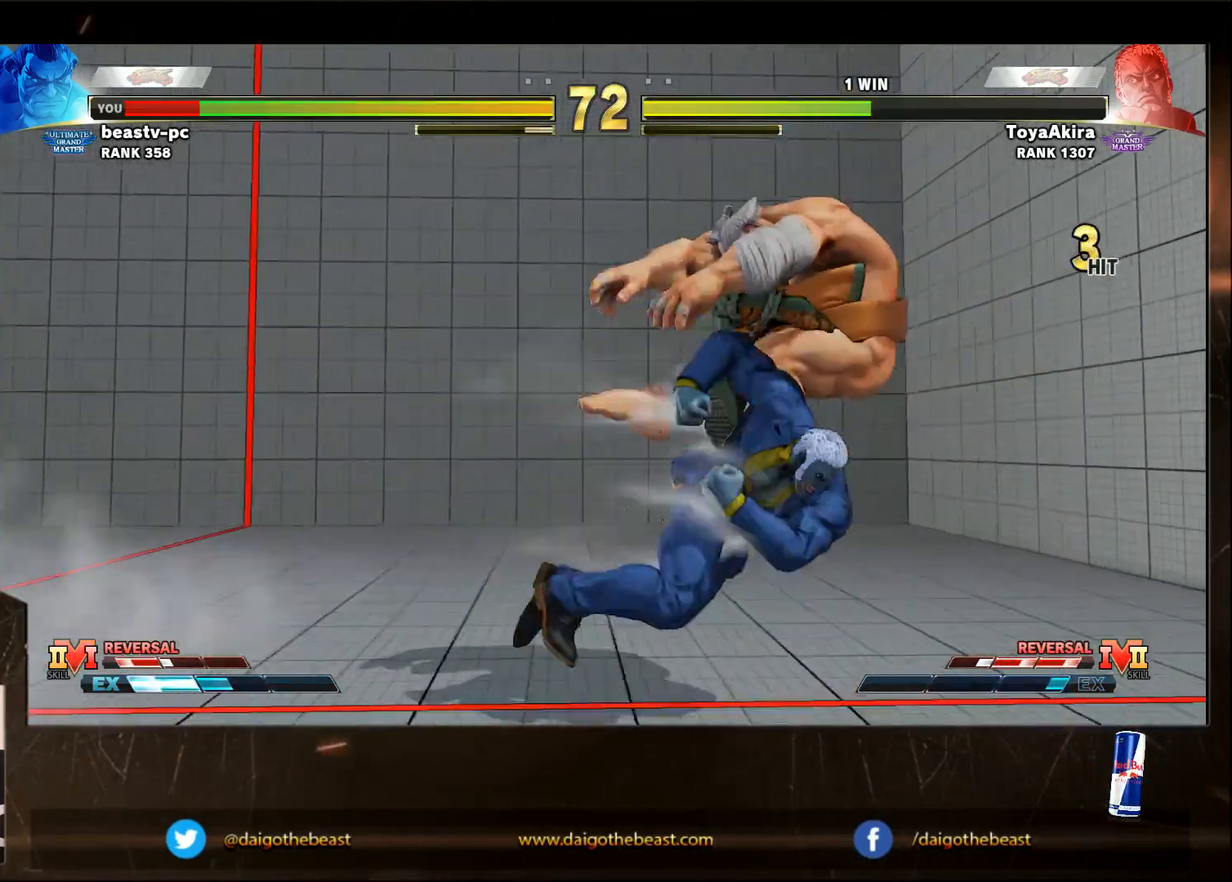
{"buttons": [], "left_stick": "down-right", "events": [[17, "CIRCLE", "down"], [67, "CIRCLE", "up"], [150, "CIRCLE", "down"], [217, "CIRCLE", "up"], [267, "CIRCLE", "down"], [367, "CIRCLE", "up"], [417, "CIRCLE", "down"], [467, "CIRCLE", "up"]]}
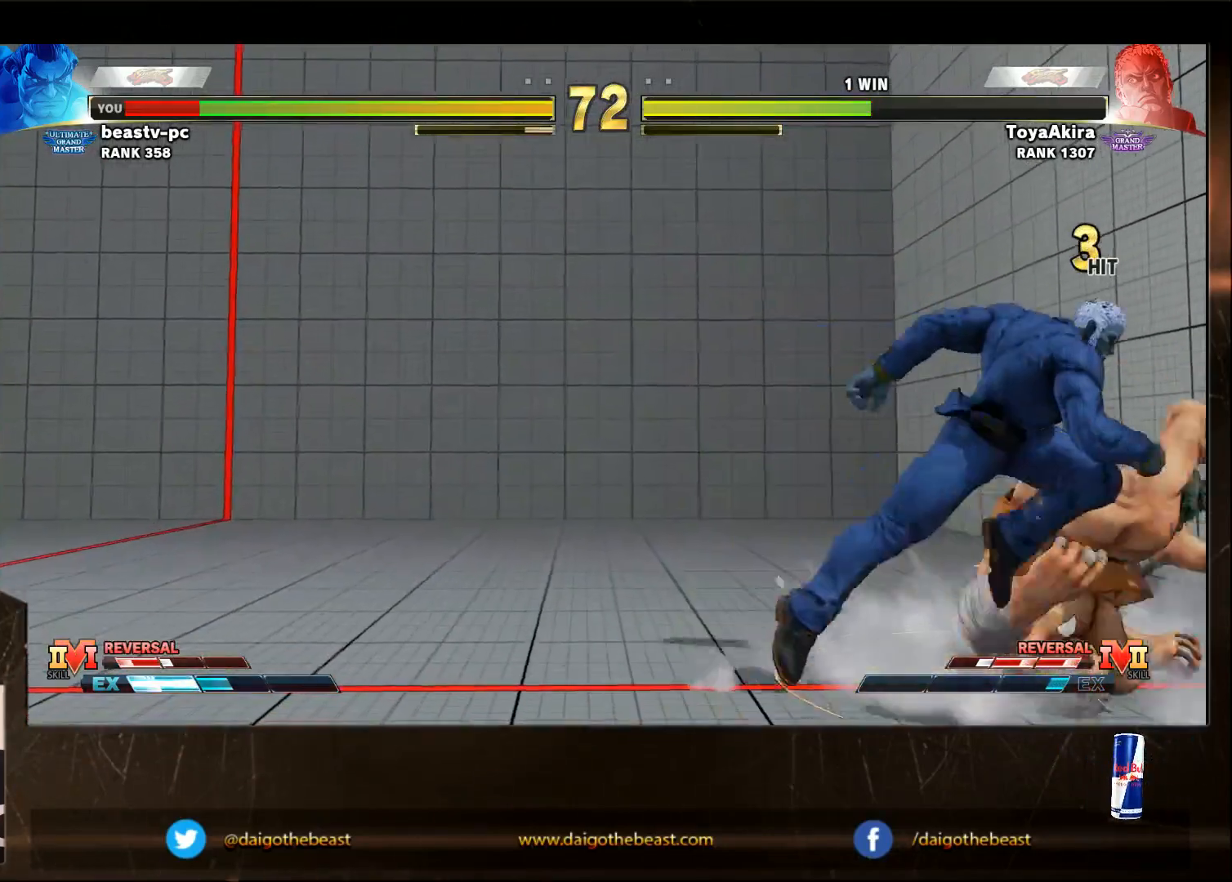
{"buttons": [], "left_stick": "down-right", "events": []}
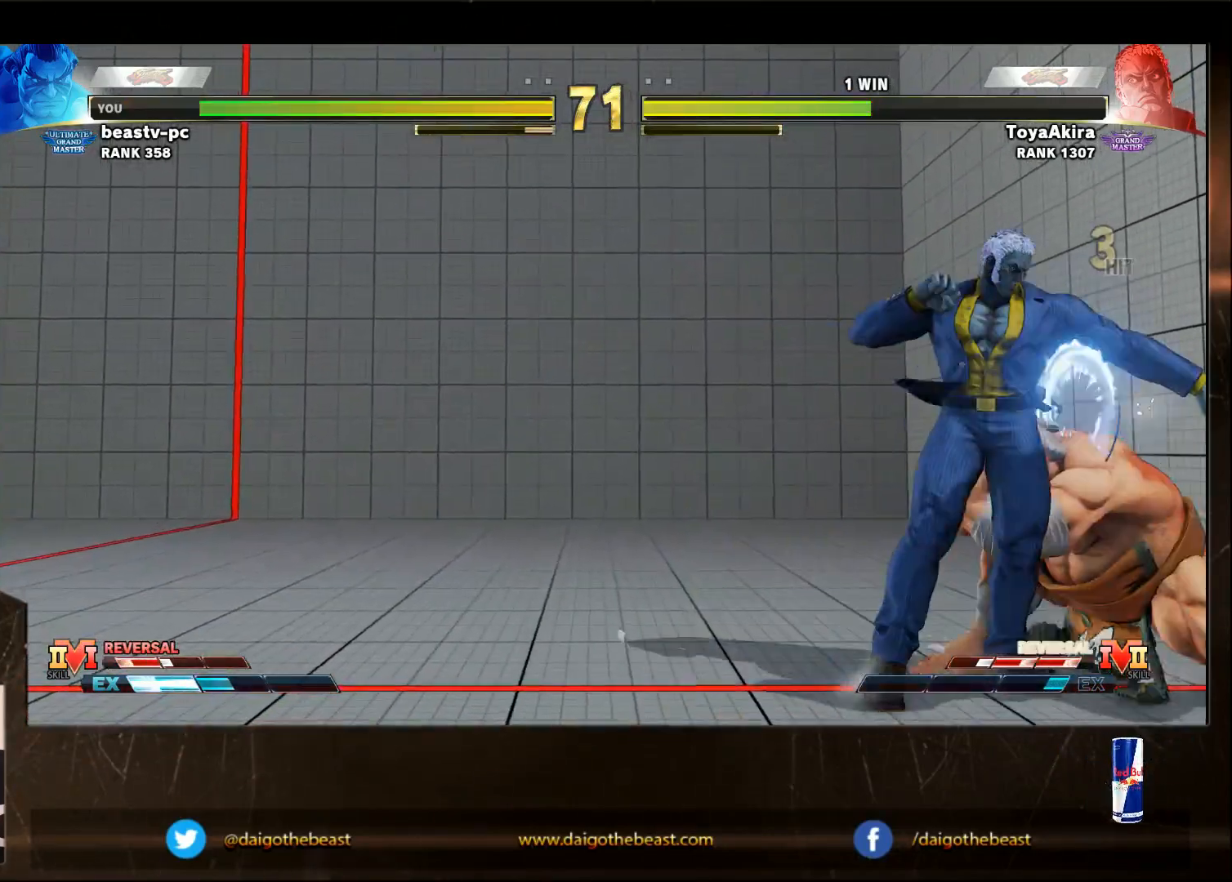
{"buttons": [], "left_stick": "down-right", "events": []}
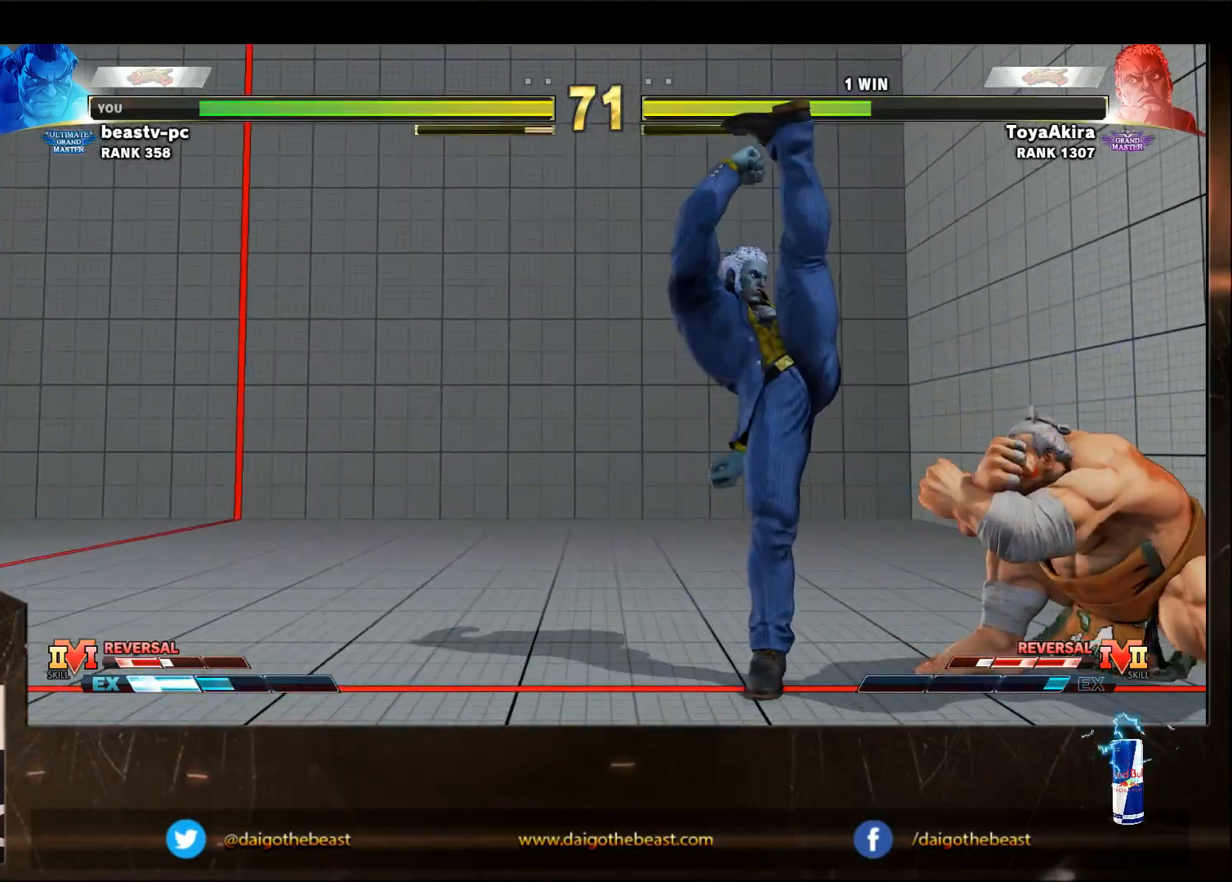
{"buttons": [], "left_stick": "right", "events": [[200, "left_stick", "right"]]}
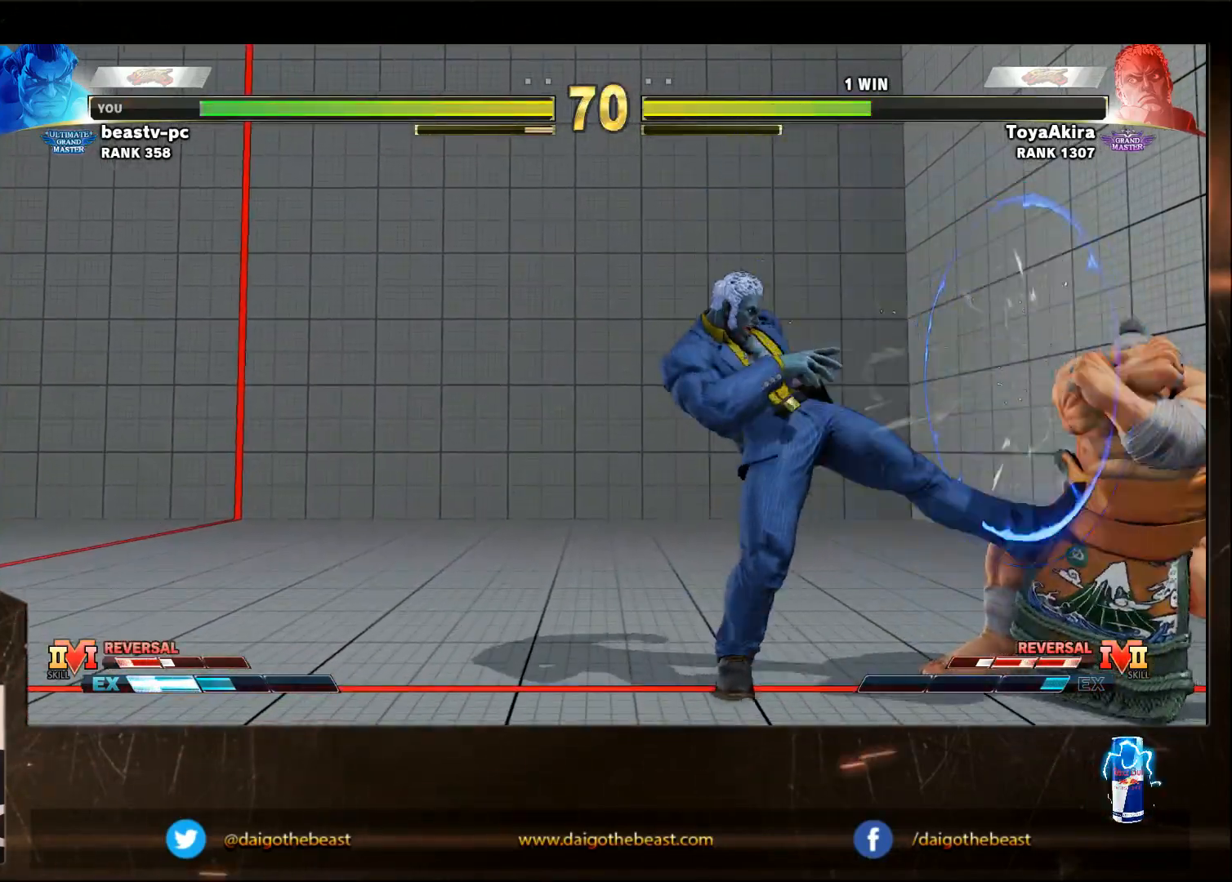
{"buttons": [], "left_stick": "down-right", "events": [[200, "left_stick", "left"], [250, "R1", "down"], [250, "SQUARE", "down"], [250, "TRIANGLE", "down"], [300, "R1", "up"], [300, "SQUARE", "up"], [300, "TRIANGLE", "up"], [300, "left_stick", "down"], [350, "left_stick", "down-right"]]}
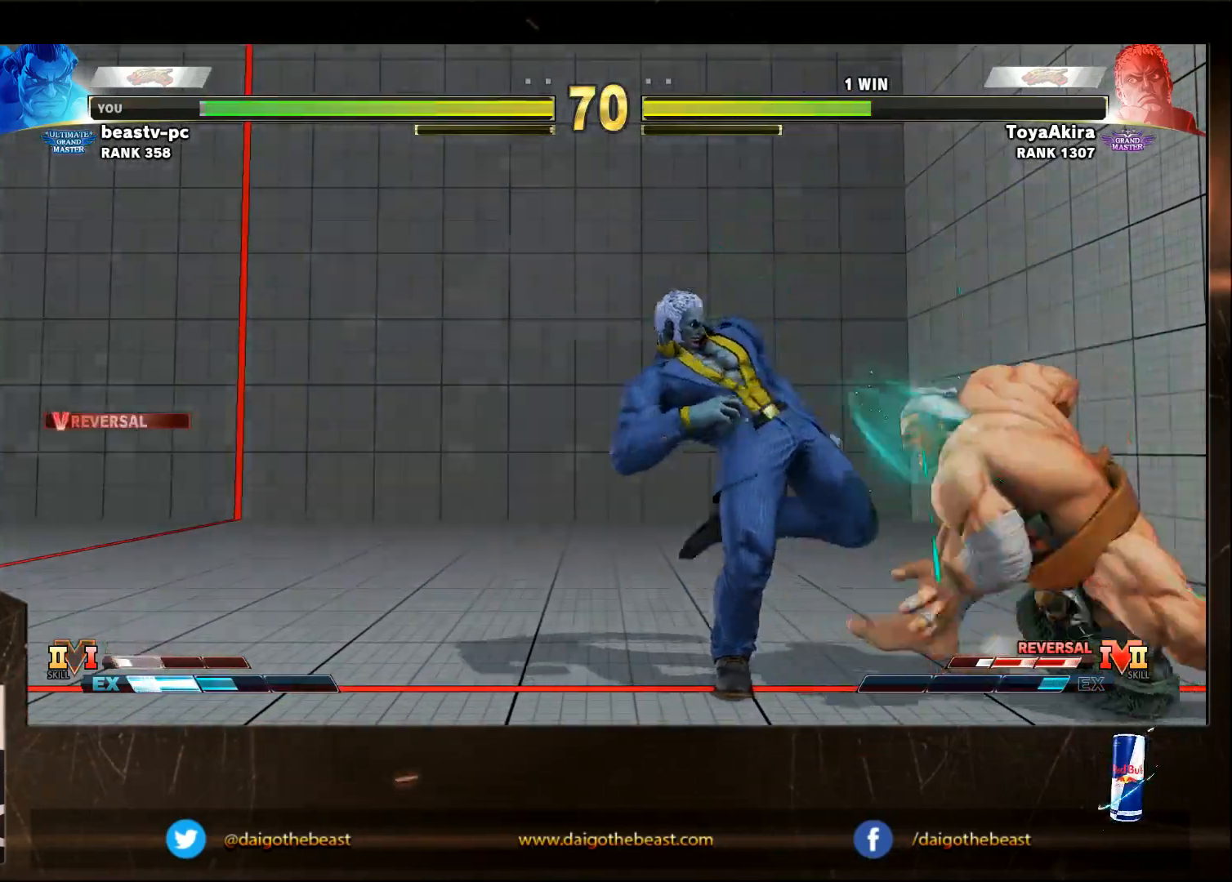
{"buttons": [], "left_stick": "down-right", "events": []}
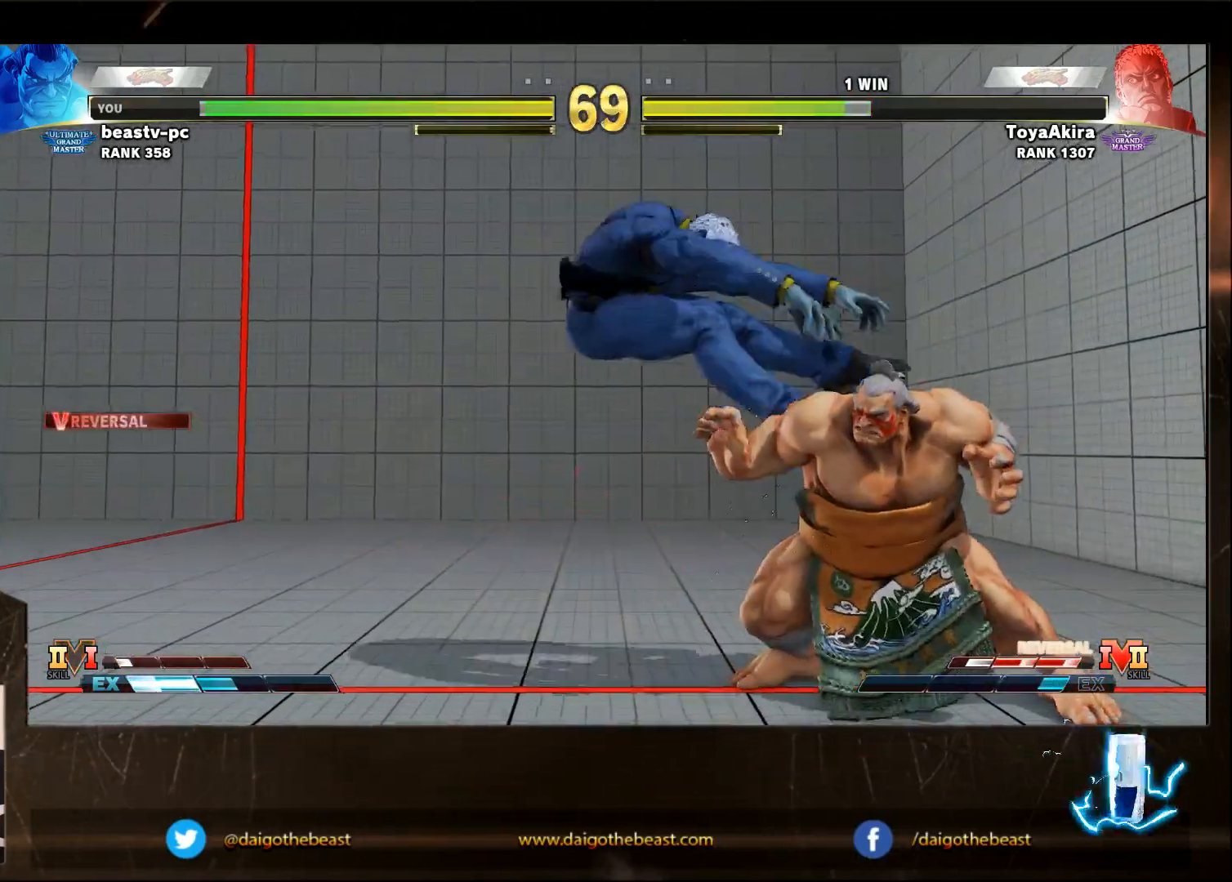
{"buttons": [], "left_stick": "down-right", "events": []}
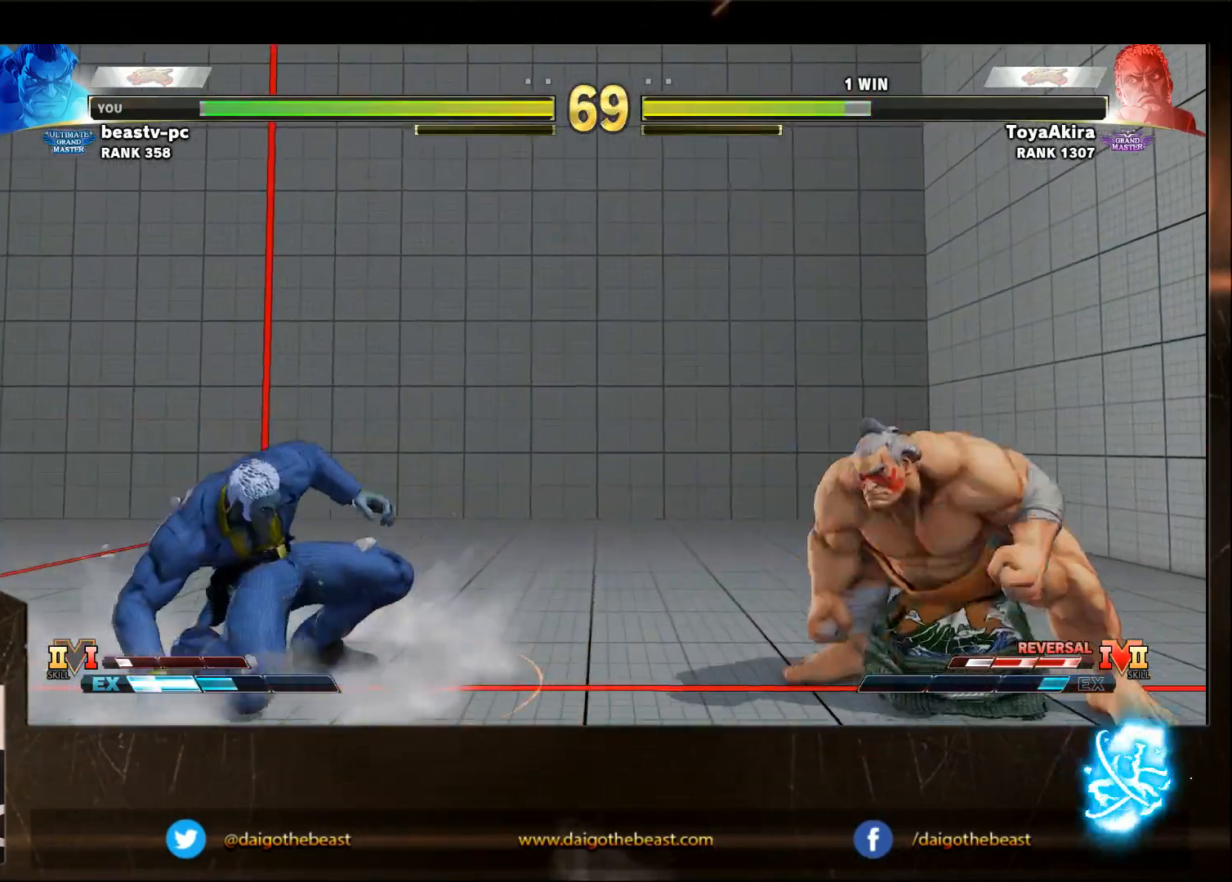
{"buttons": [], "left_stick": "down-right", "events": [[117, "left_stick", "left"], [183, "SQUARE", "down"], [233, "SQUARE", "up"], [283, "left_stick", "down"], [333, "left_stick", "down-right"]]}
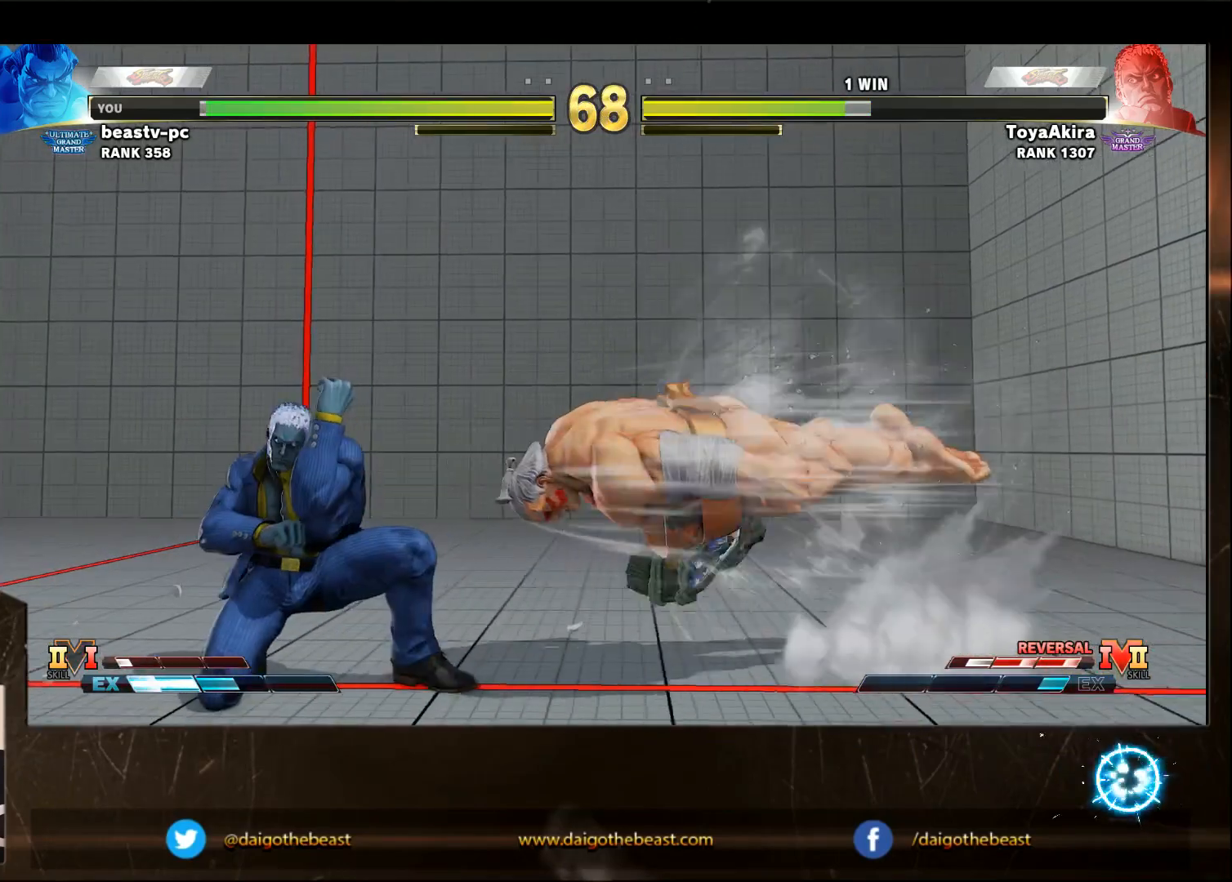
{"buttons": [], "left_stick": "down-right", "events": []}
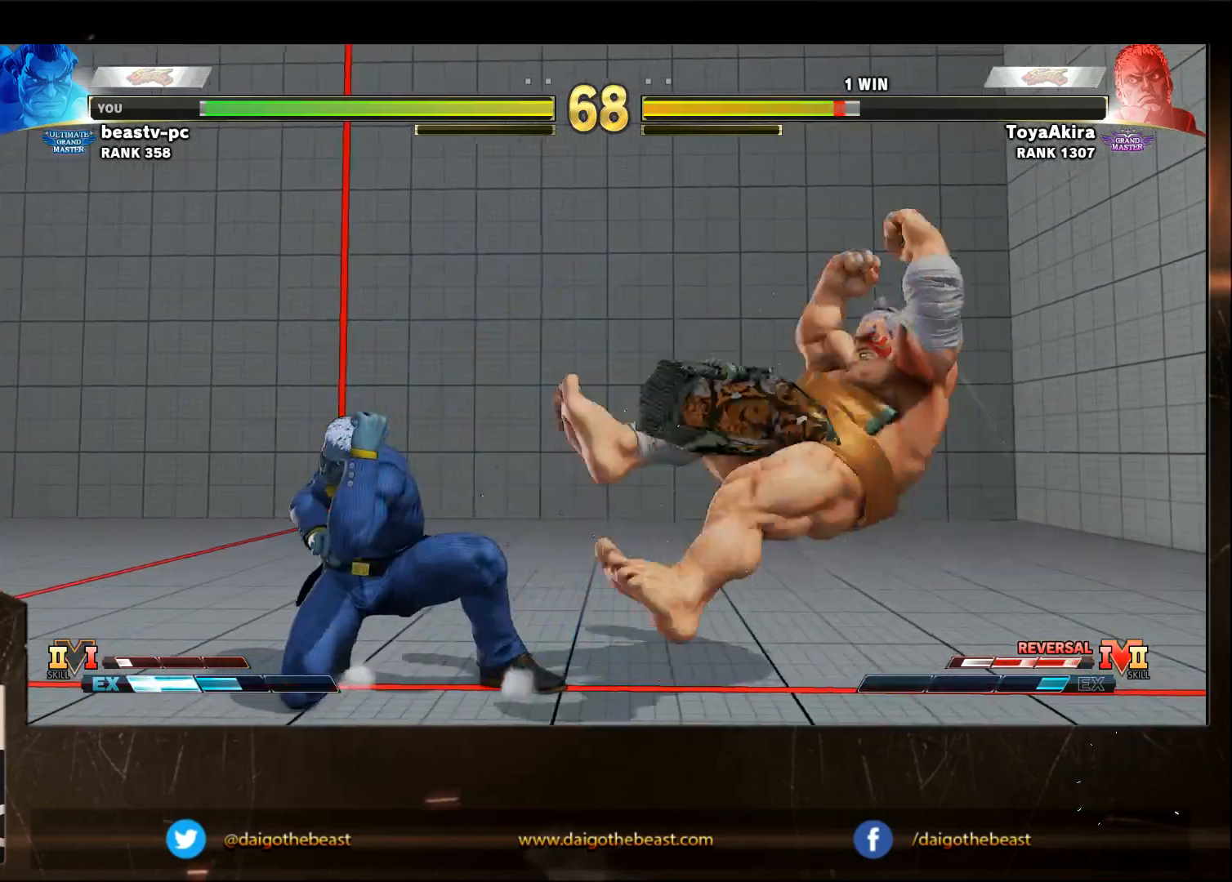
{"buttons": [], "left_stick": "down-right", "events": []}
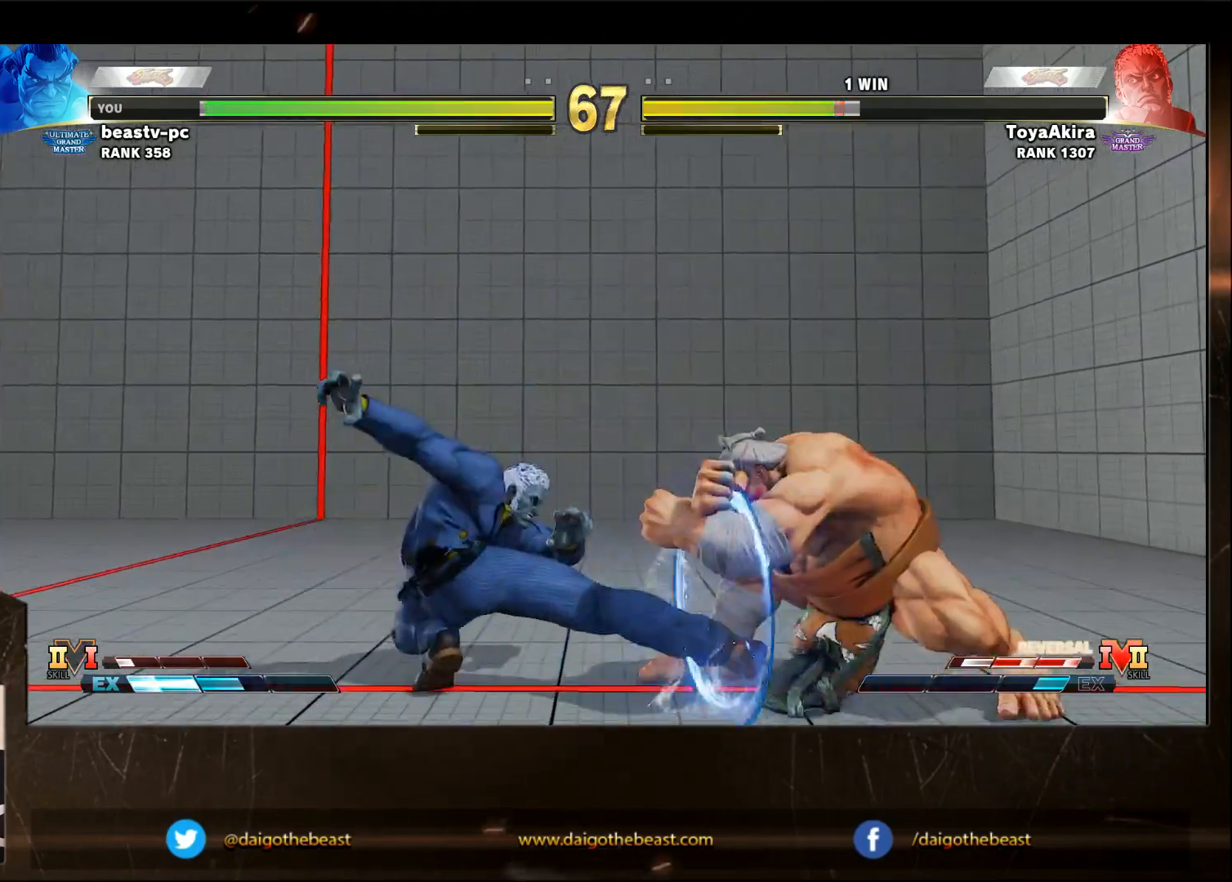
{"buttons": [], "left_stick": "down-right", "events": []}
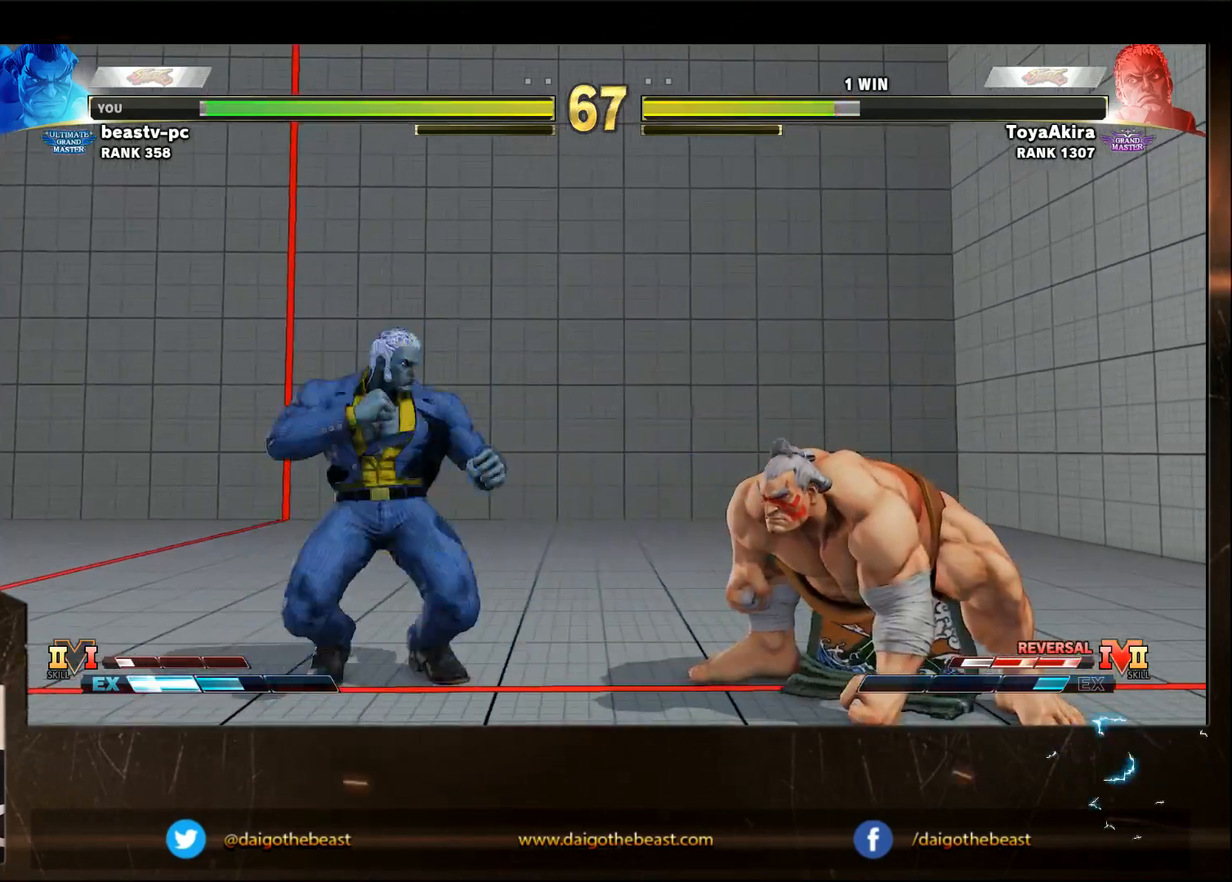
{"buttons": [], "left_stick": "down-right", "events": []}
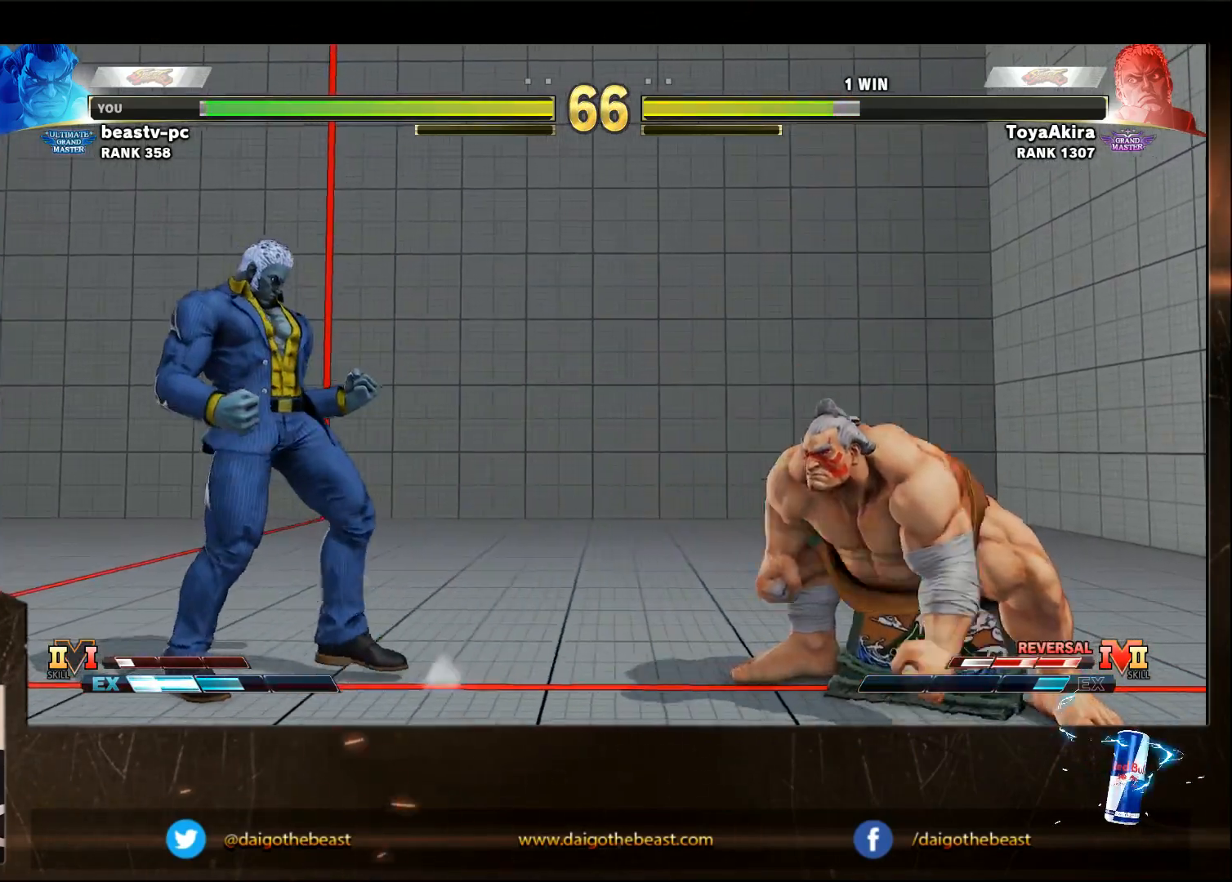
{"buttons": ["CROSS", "CIRCLE"], "left_stick": "down-right", "events": [[17, "left_stick", "left"], [67, "CIRCLE", "down"], [67, "CROSS", "down"], [67, "left_stick", "up-left"], [450, "left_stick", "down-right"]]}
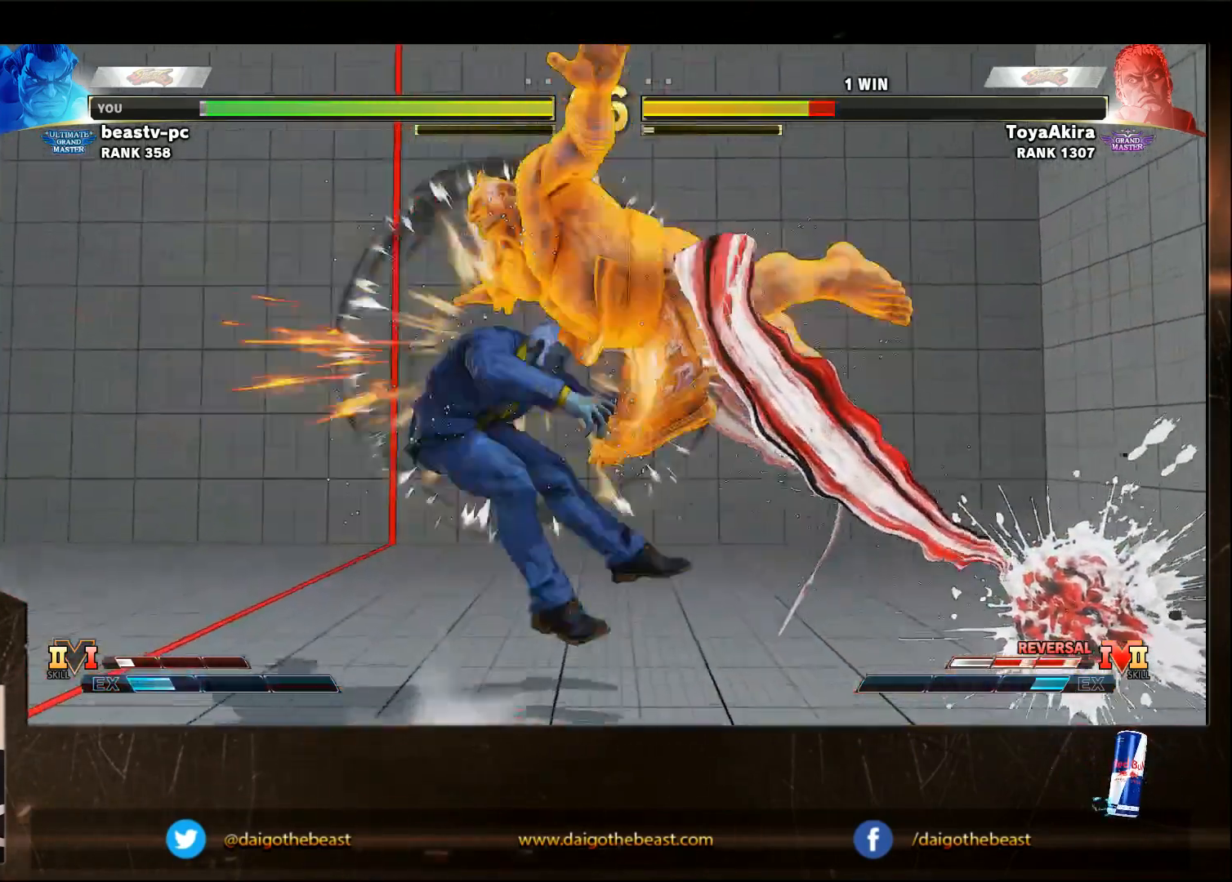
{"buttons": ["CROSS", "CIRCLE"], "left_stick": "down-right", "events": []}
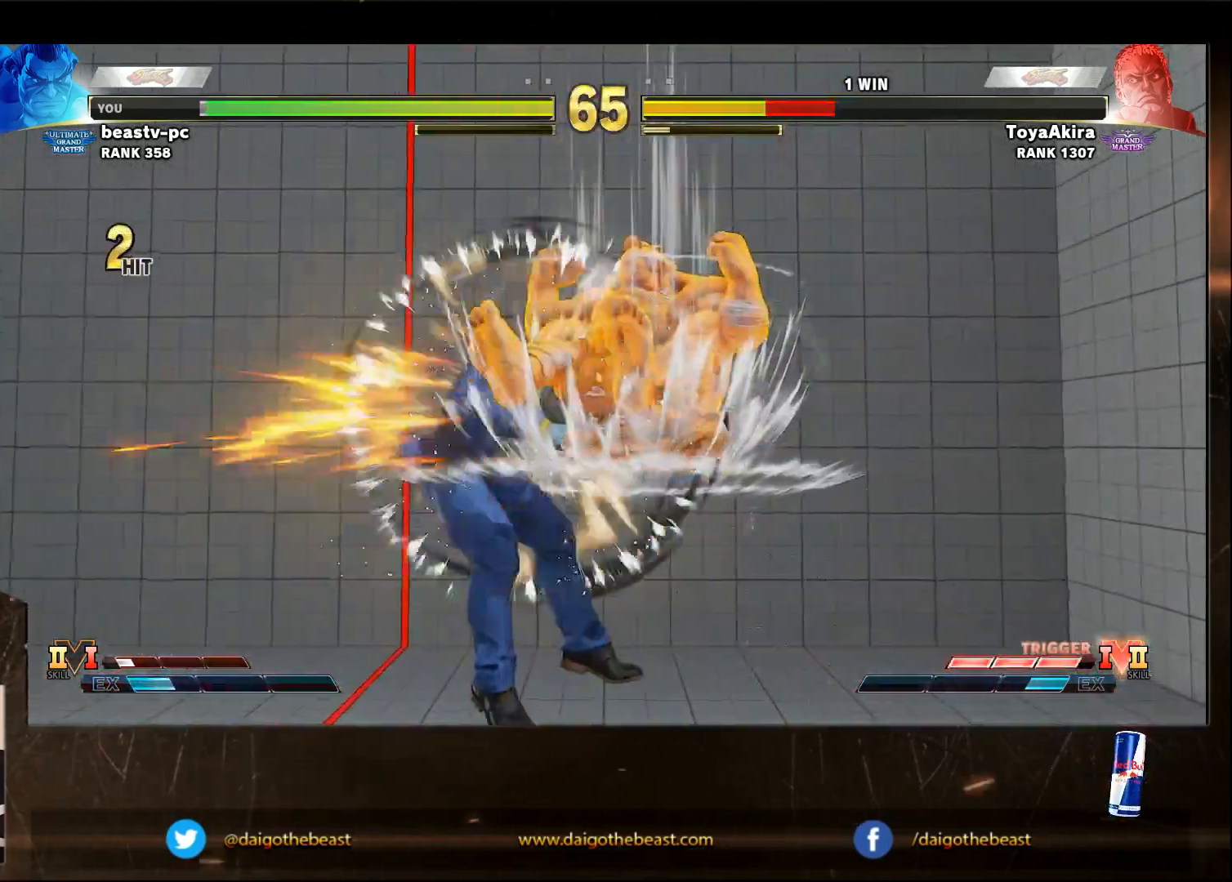
{"buttons": [], "left_stick": "left", "events": [[133, "CIRCLE", "up"], [133, "CROSS", "up"], [133, "left_stick", "center"], [233, "left_stick", "left"], [283, "left_stick", "center"], [333, "left_stick", "left"]]}